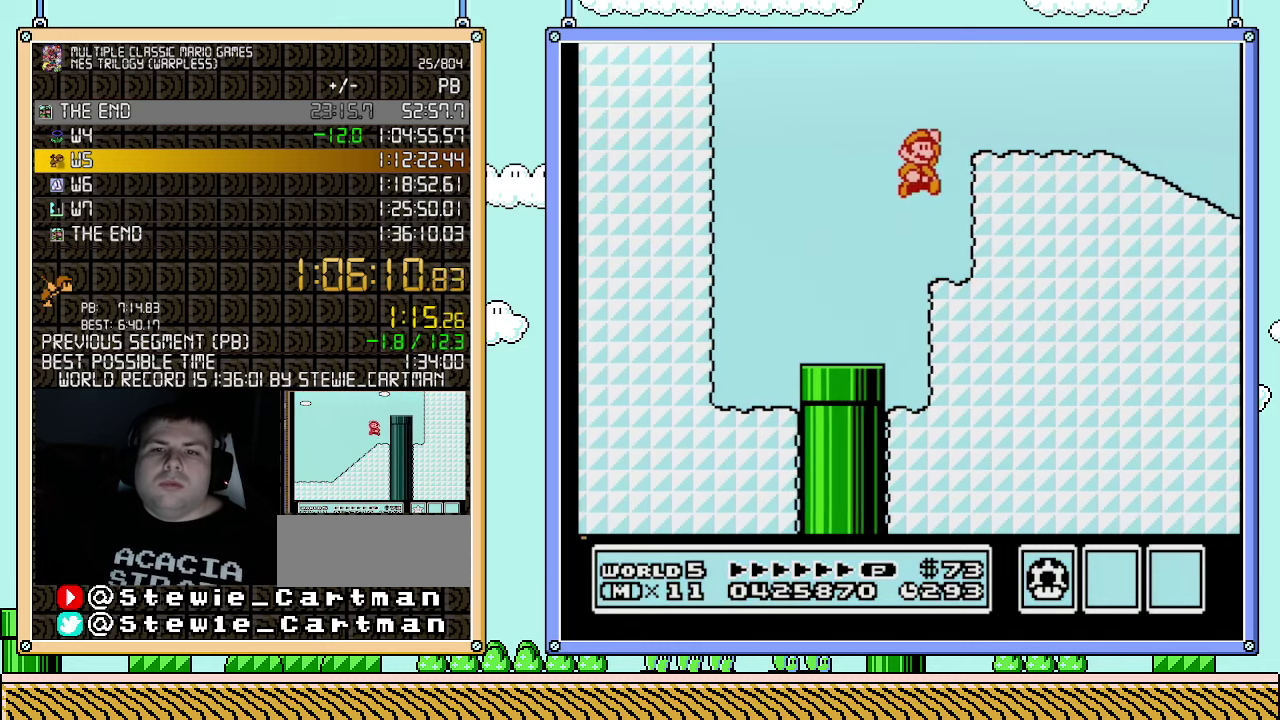
Gameplay with a controller (Nintendo layout); each line is a JSON object with the inputs held at the frame after it. "events" lists button and stick changes between this image and that frame as [ms after this image, input, new state], when the widget could be followed in between. Not read: L3 R3.
{"buttons": ["B", "DPAD_RIGHT"], "events": [[250, "A", "up"]]}
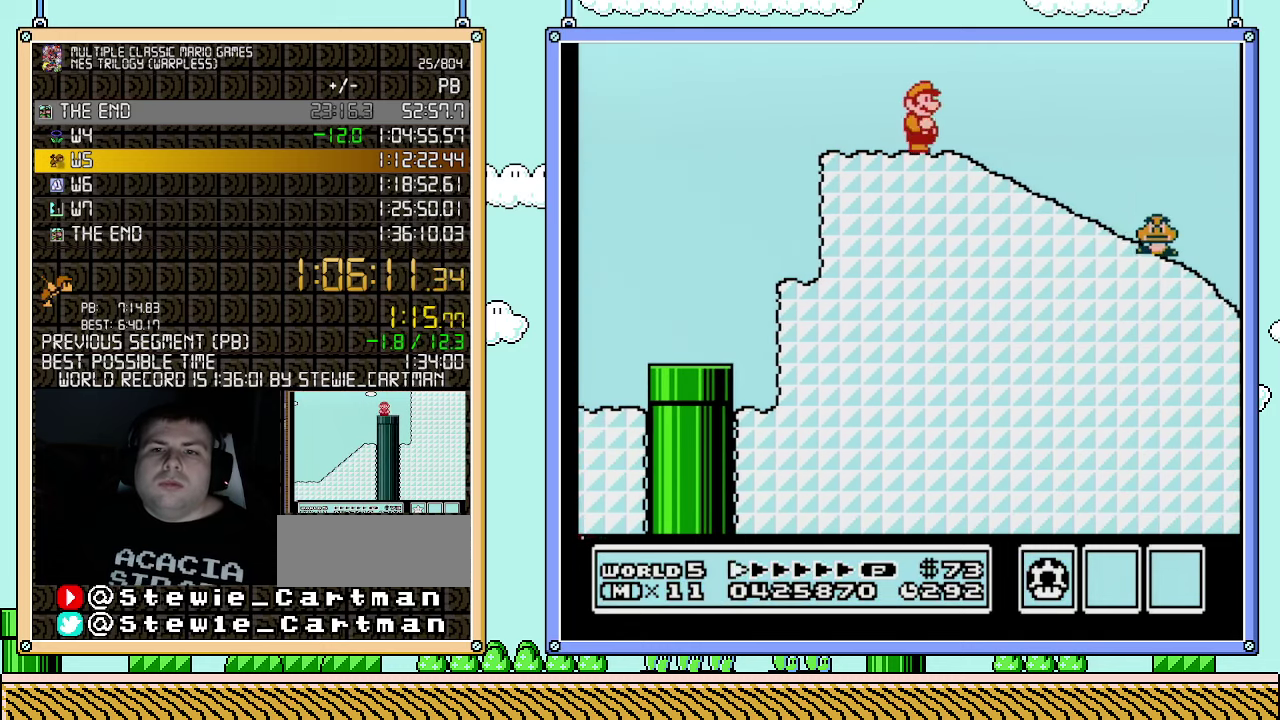
{"buttons": ["B", "DPAD_DOWN"], "events": [[117, "DPAD_DOWN", "down"], [117, "DPAD_RIGHT", "up"]]}
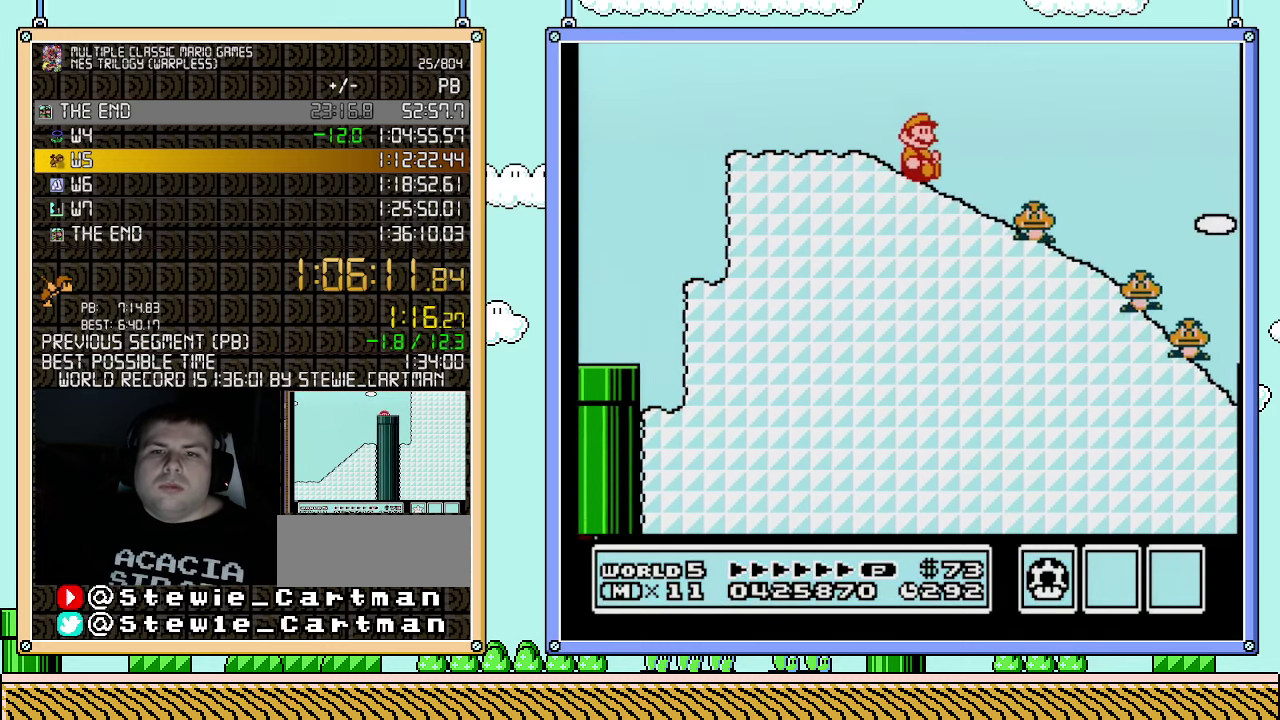
{"buttons": ["B", "DPAD_DOWN"], "events": []}
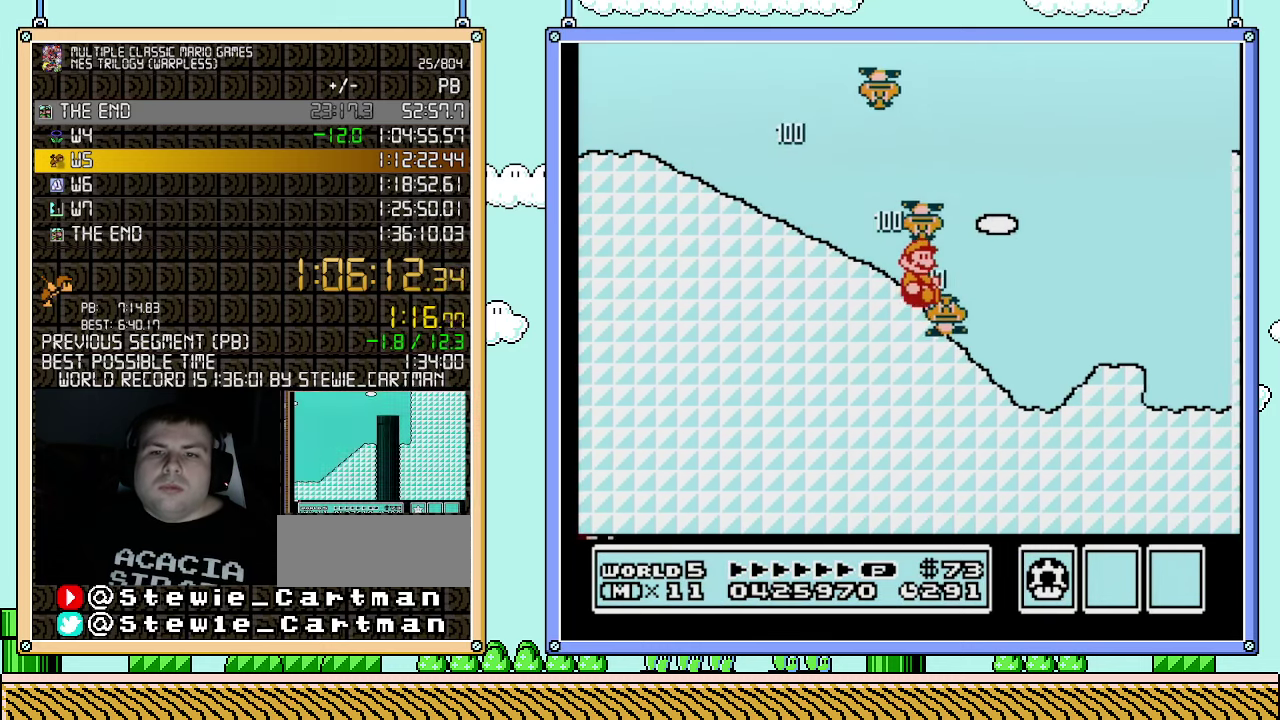
{"buttons": ["A", "B"], "events": [[183, "A", "down"], [217, "DPAD_DOWN", "up"]]}
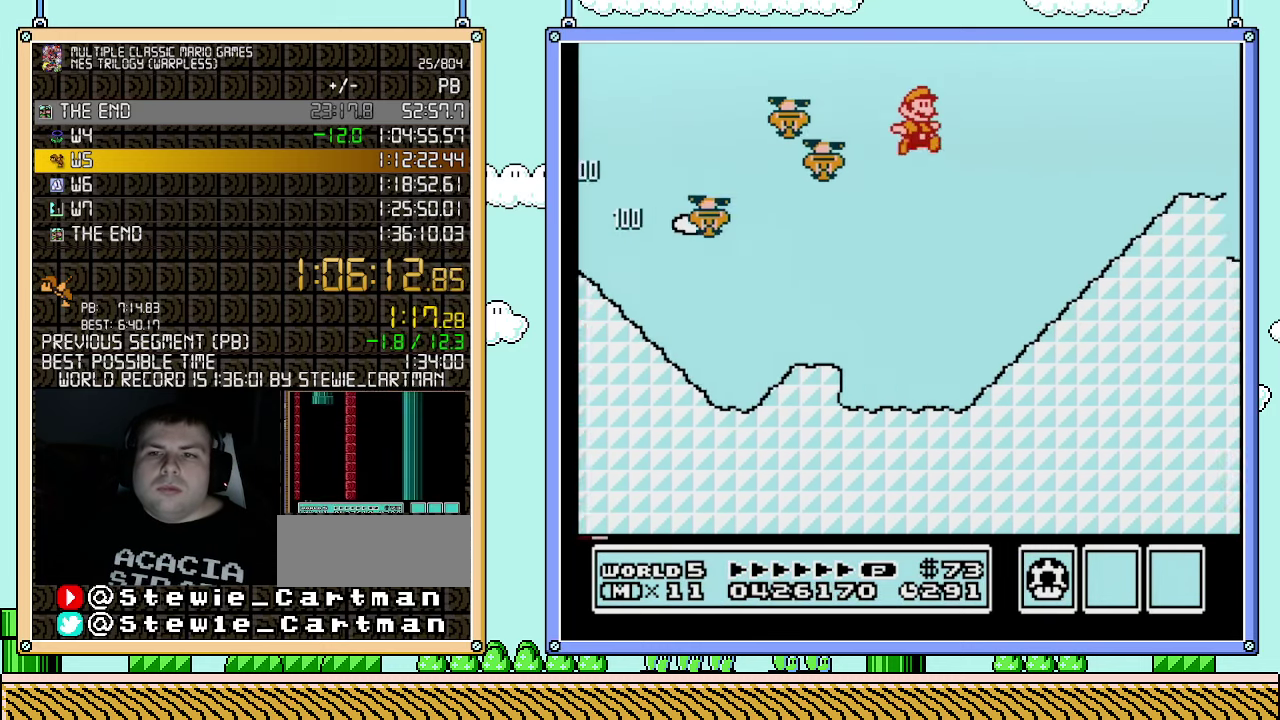
{"buttons": ["B", "DPAD_DOWN"], "events": [[283, "A", "up"], [433, "DPAD_DOWN", "down"]]}
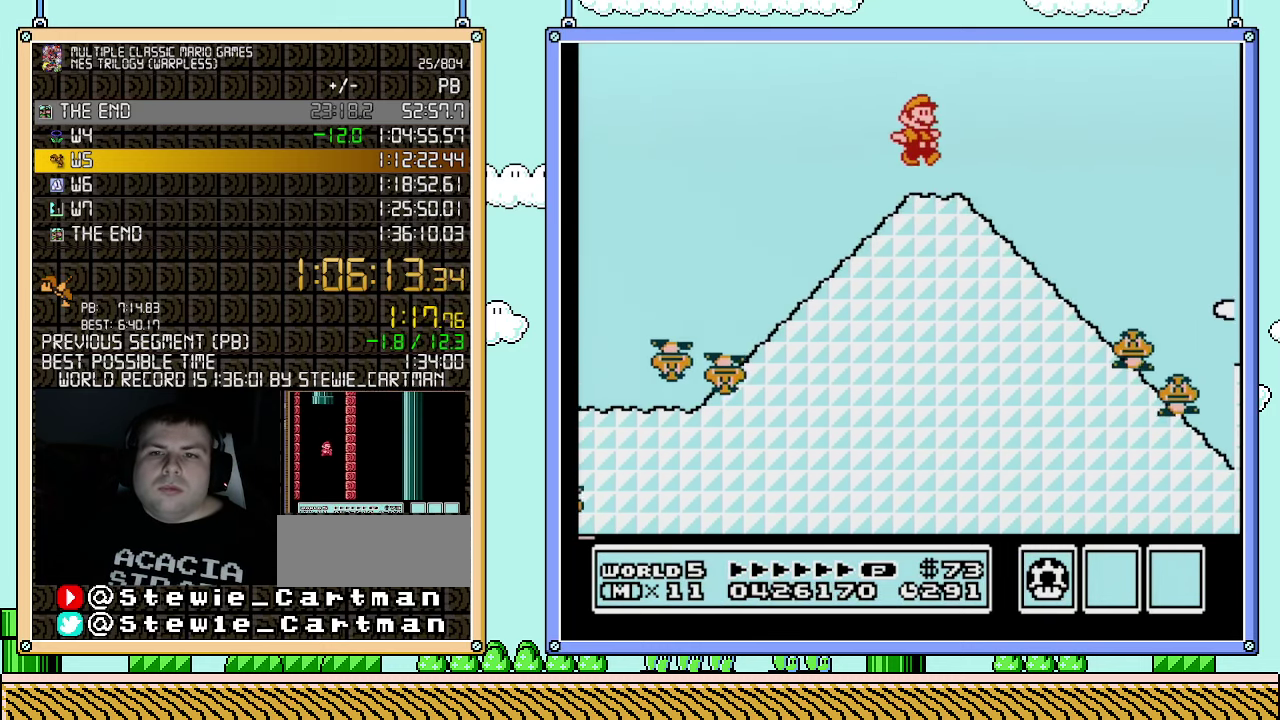
{"buttons": ["B", "DPAD_DOWN"], "events": []}
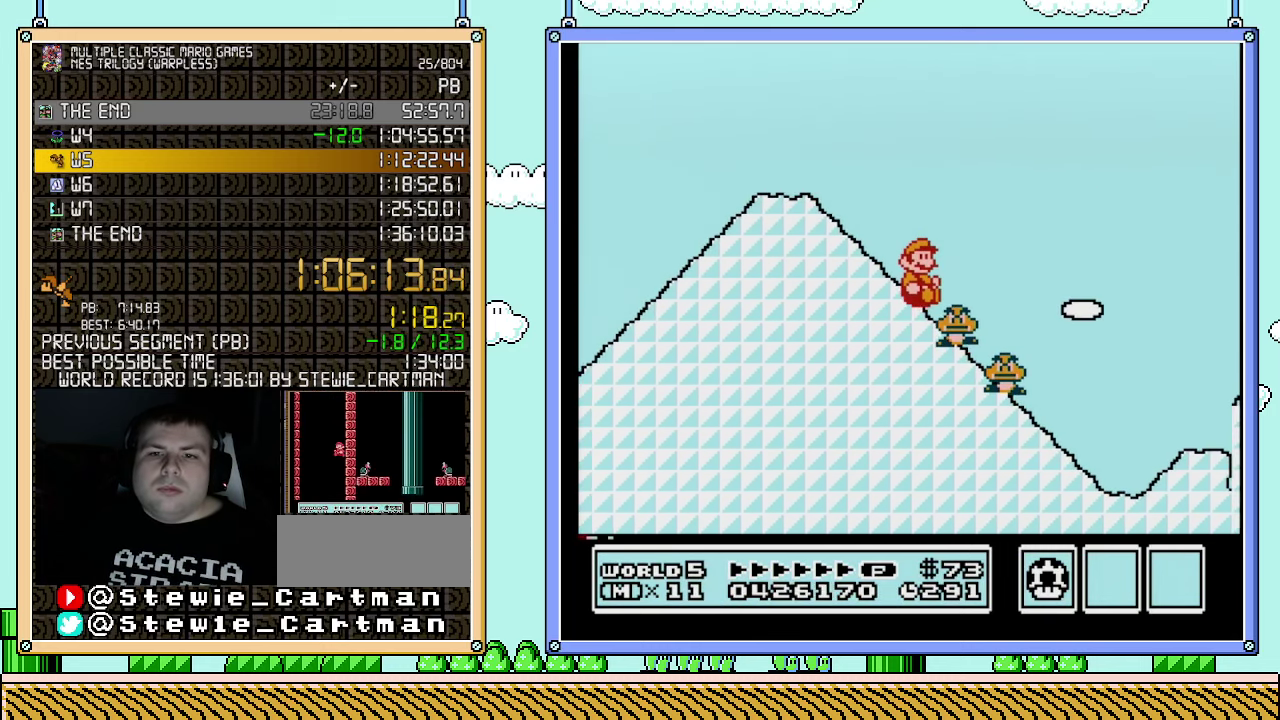
{"buttons": ["A", "B"], "events": [[217, "A", "down"], [250, "DPAD_DOWN", "up"]]}
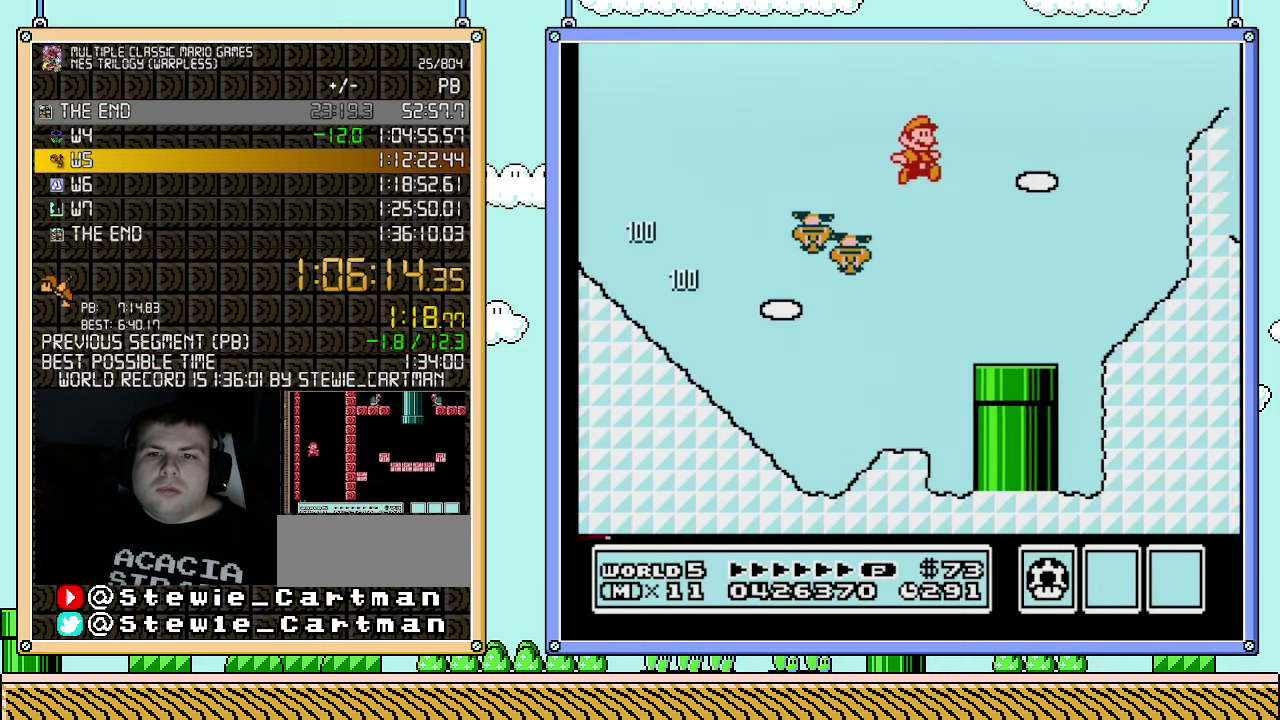
{"buttons": ["B"], "events": [[367, "A", "up"]]}
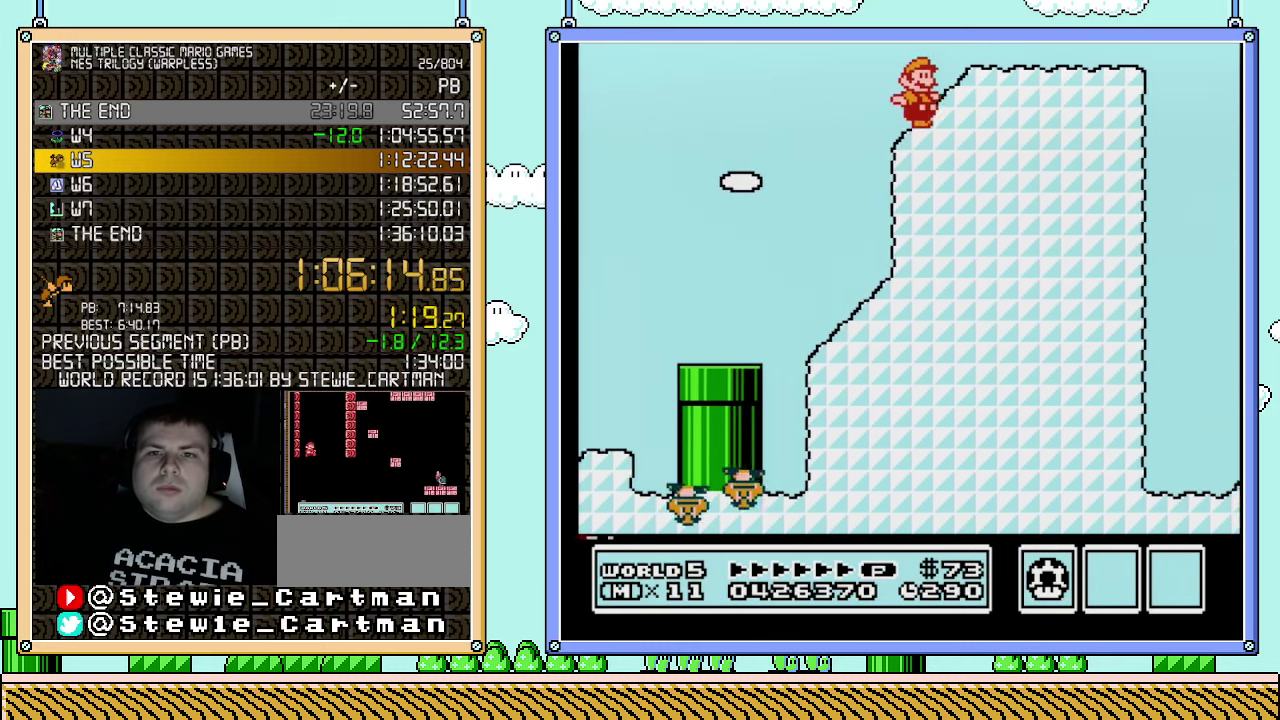
{"buttons": ["A", "B"], "events": [[100, "A", "down"]]}
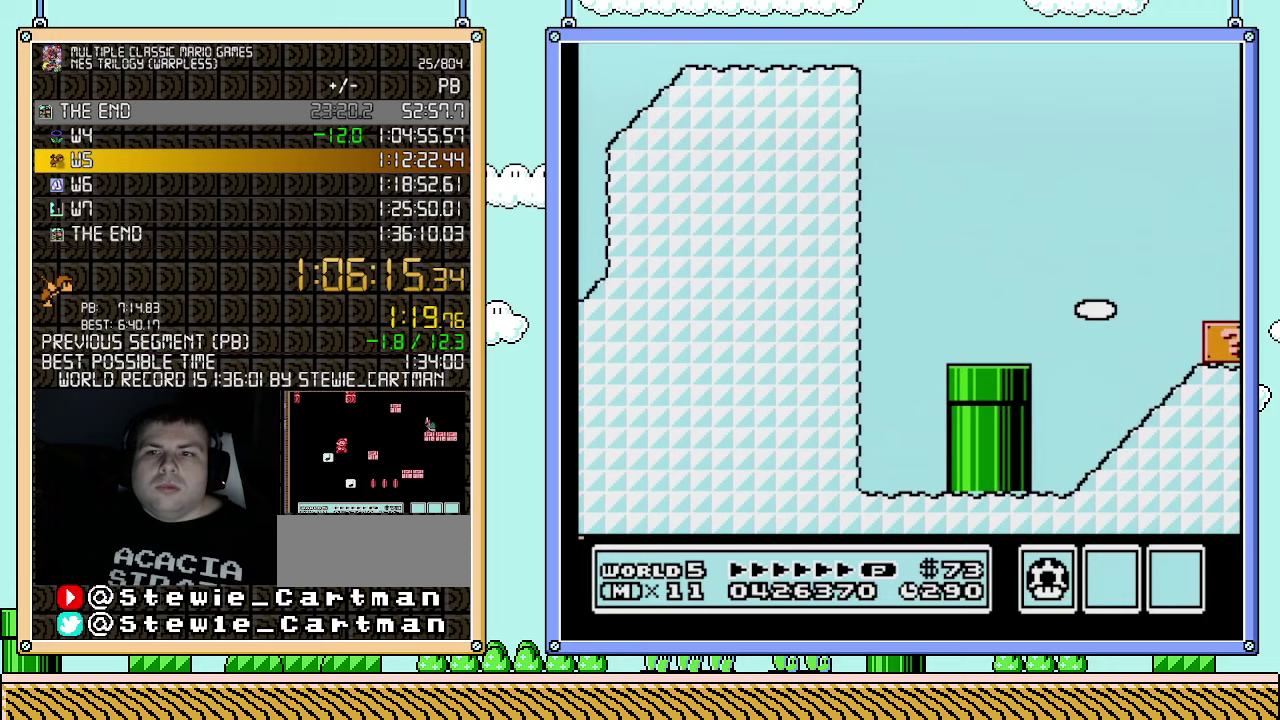
{"buttons": ["B"], "events": [[33, "A", "up"]]}
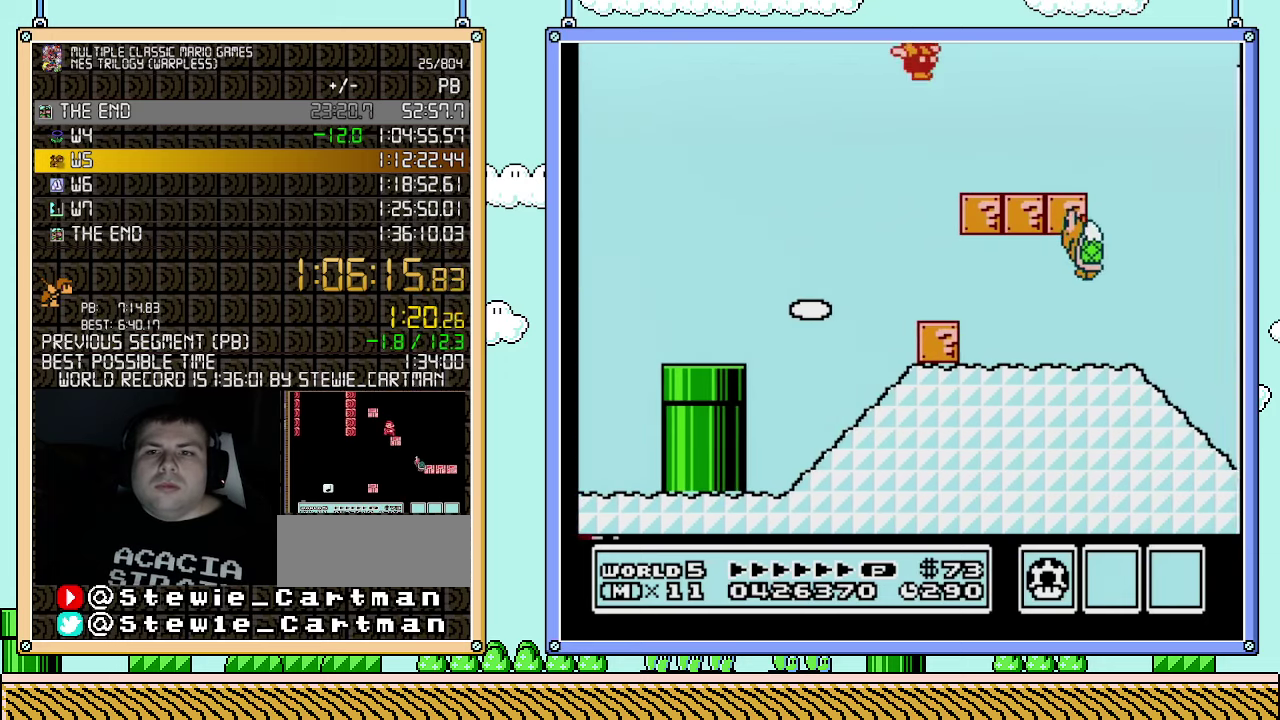
{"buttons": ["B"], "events": [[350, "A", "down"], [433, "A", "up"]]}
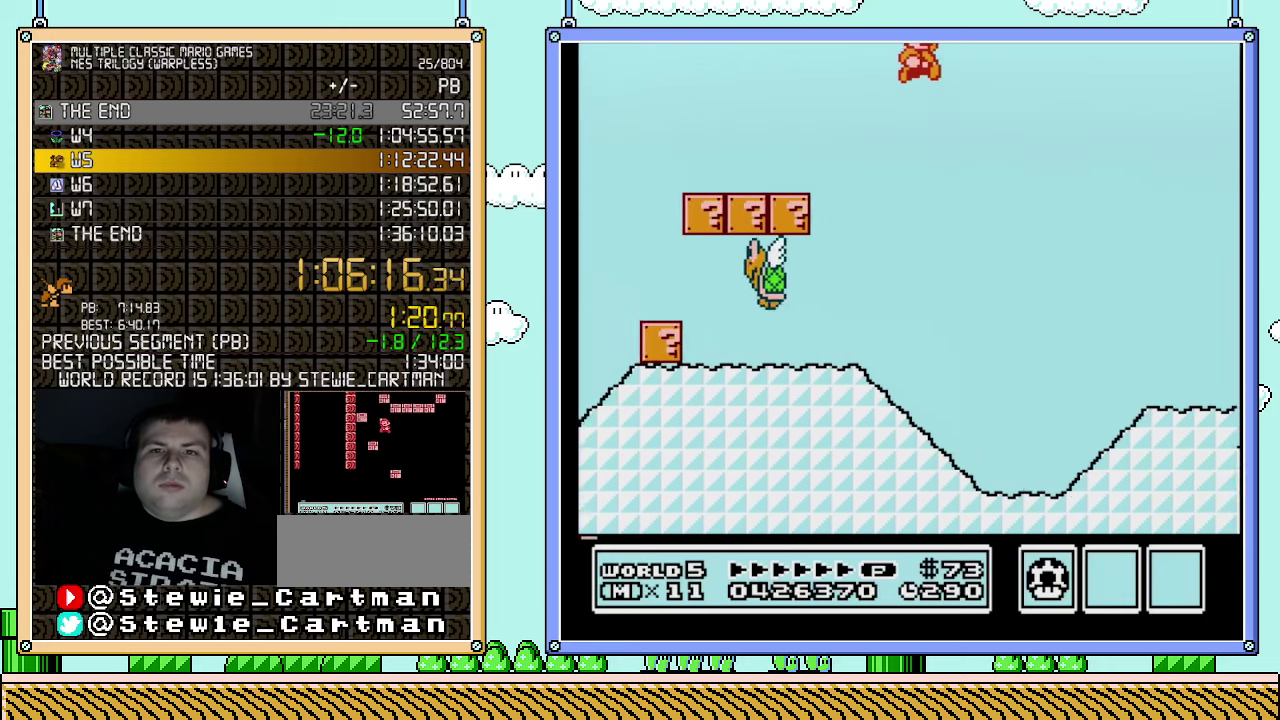
{"buttons": ["B"], "events": []}
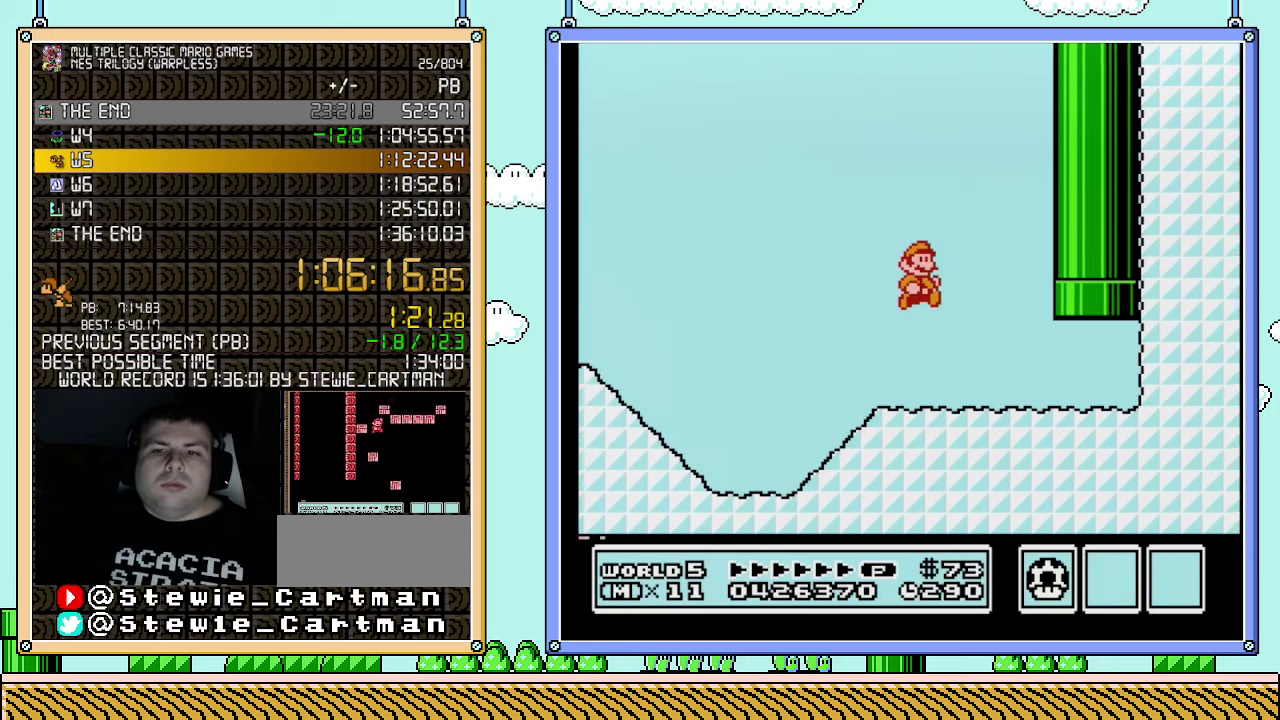
{"buttons": ["A", "B", "DPAD_UP"], "events": [[333, "DPAD_UP", "down"], [367, "A", "down"]]}
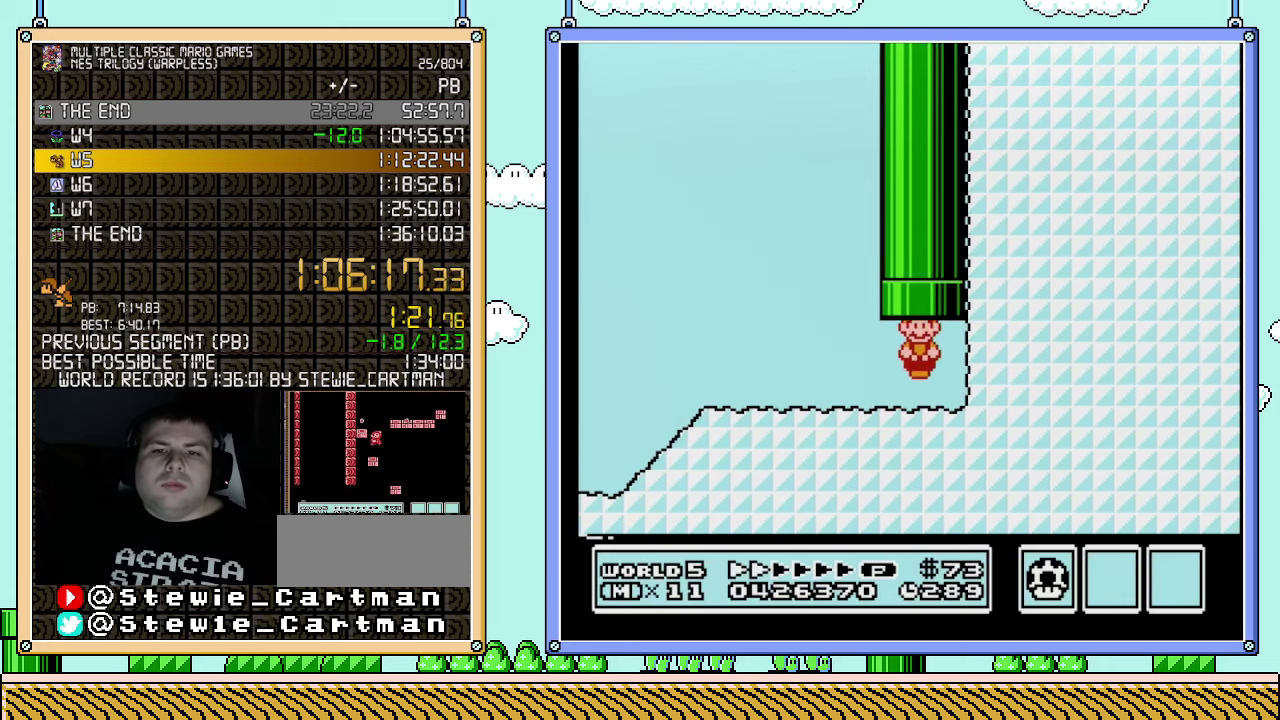
{"buttons": ["B"], "events": [[67, "A", "up"], [67, "DPAD_UP", "up"]]}
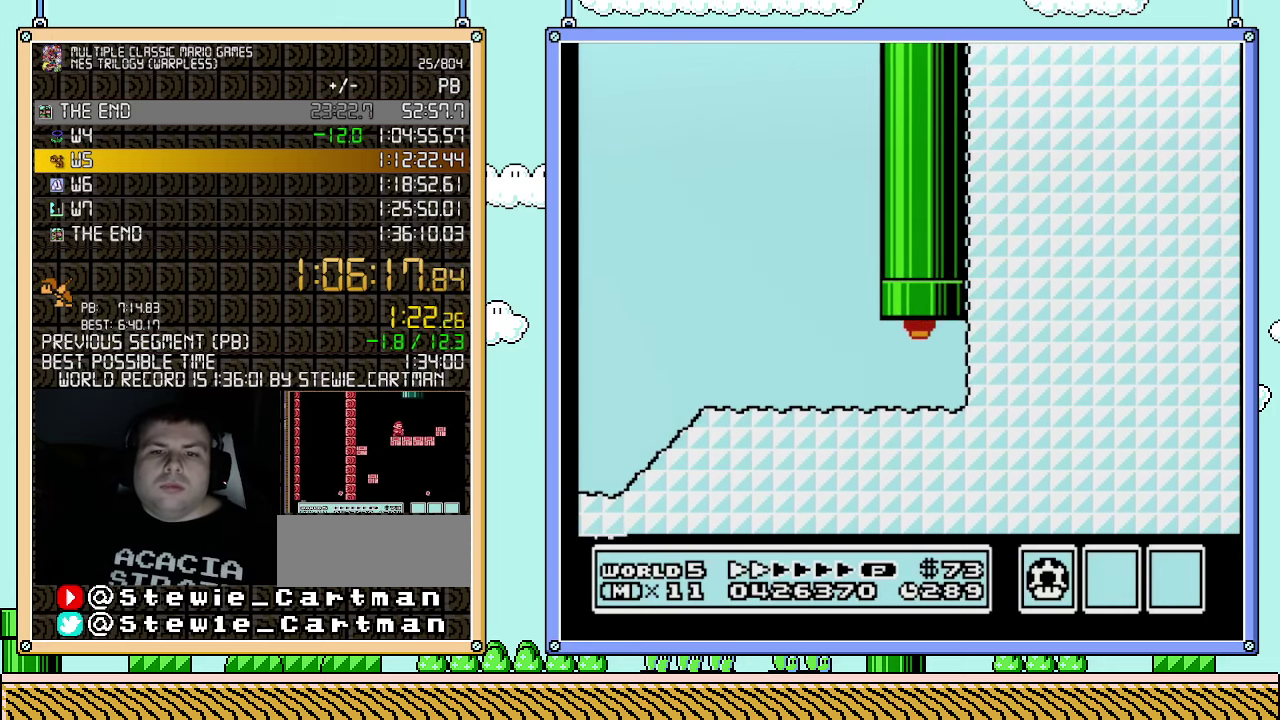
{"buttons": ["B", "DPAD_RIGHT"], "events": [[100, "DPAD_RIGHT", "down"]]}
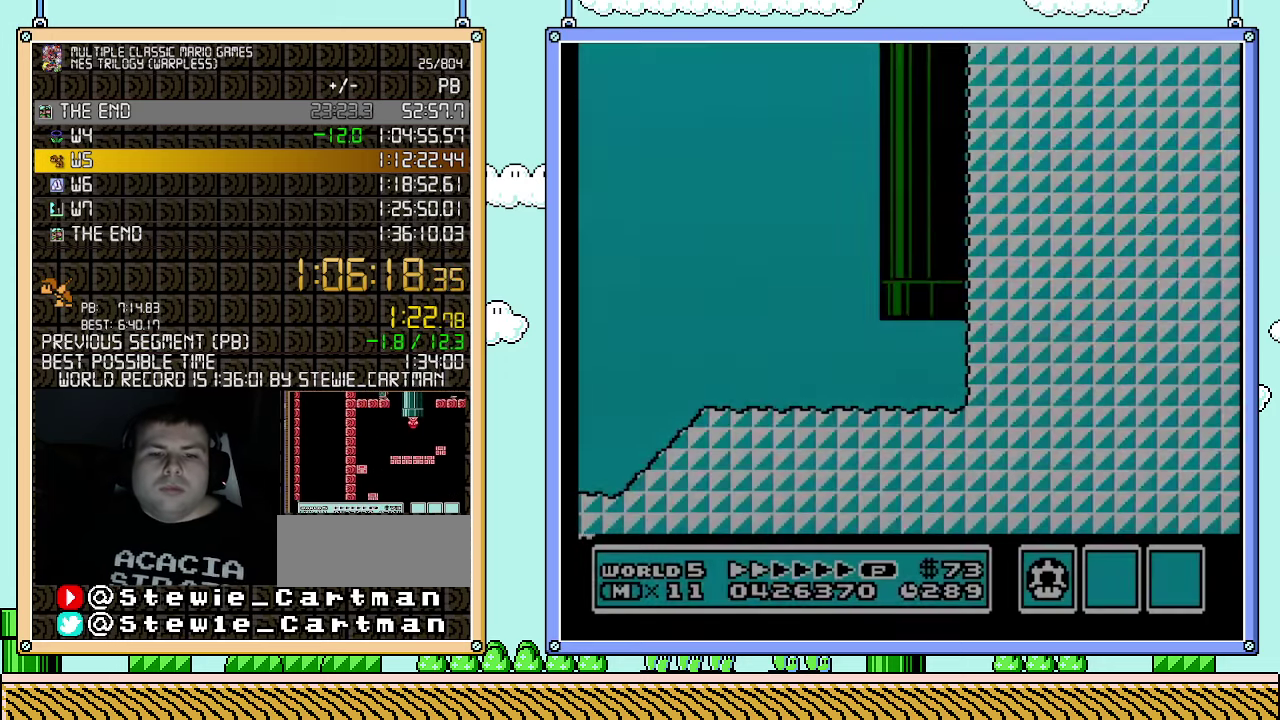
{"buttons": ["B", "DPAD_RIGHT"], "events": []}
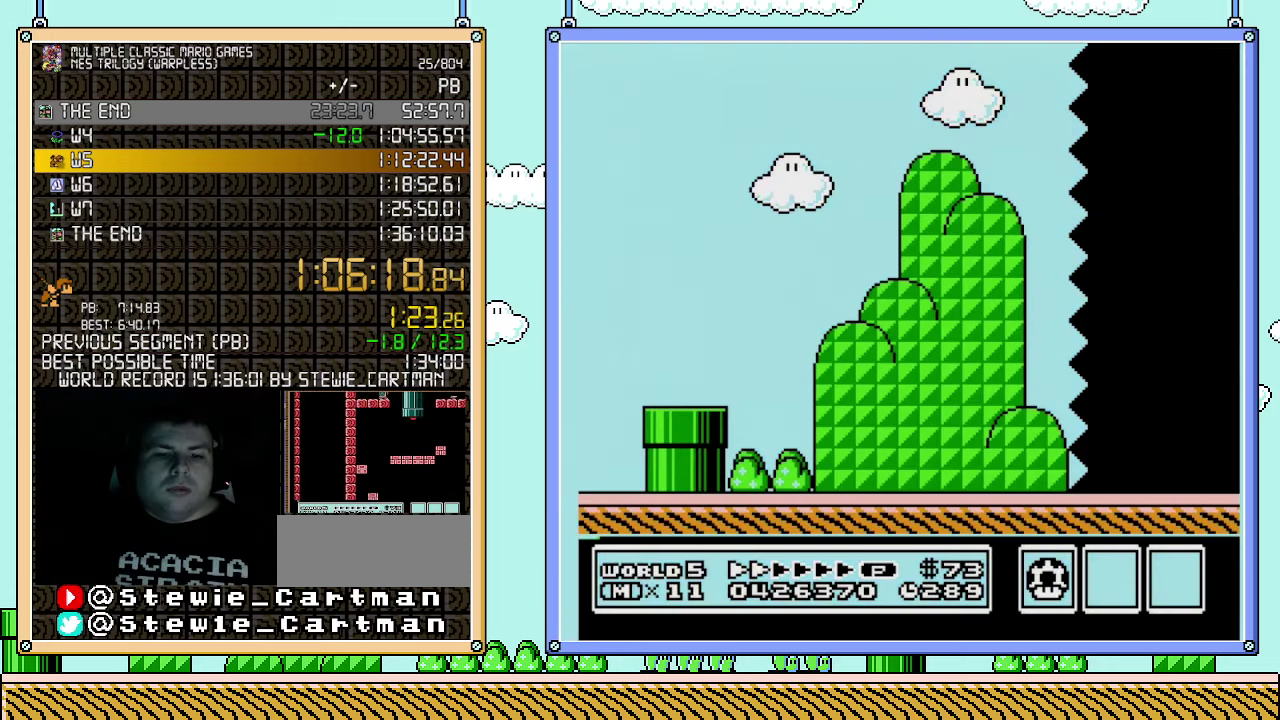
{"buttons": ["B", "DPAD_RIGHT"], "events": []}
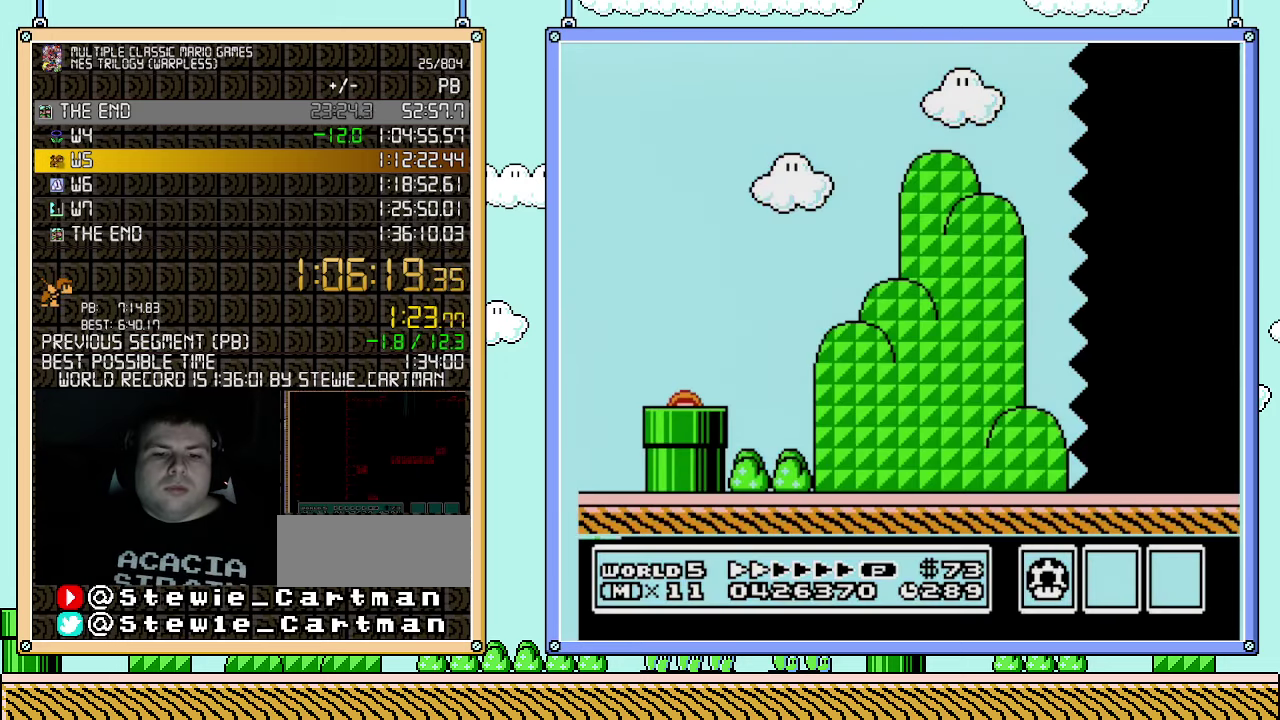
{"buttons": ["B", "DPAD_RIGHT"], "events": []}
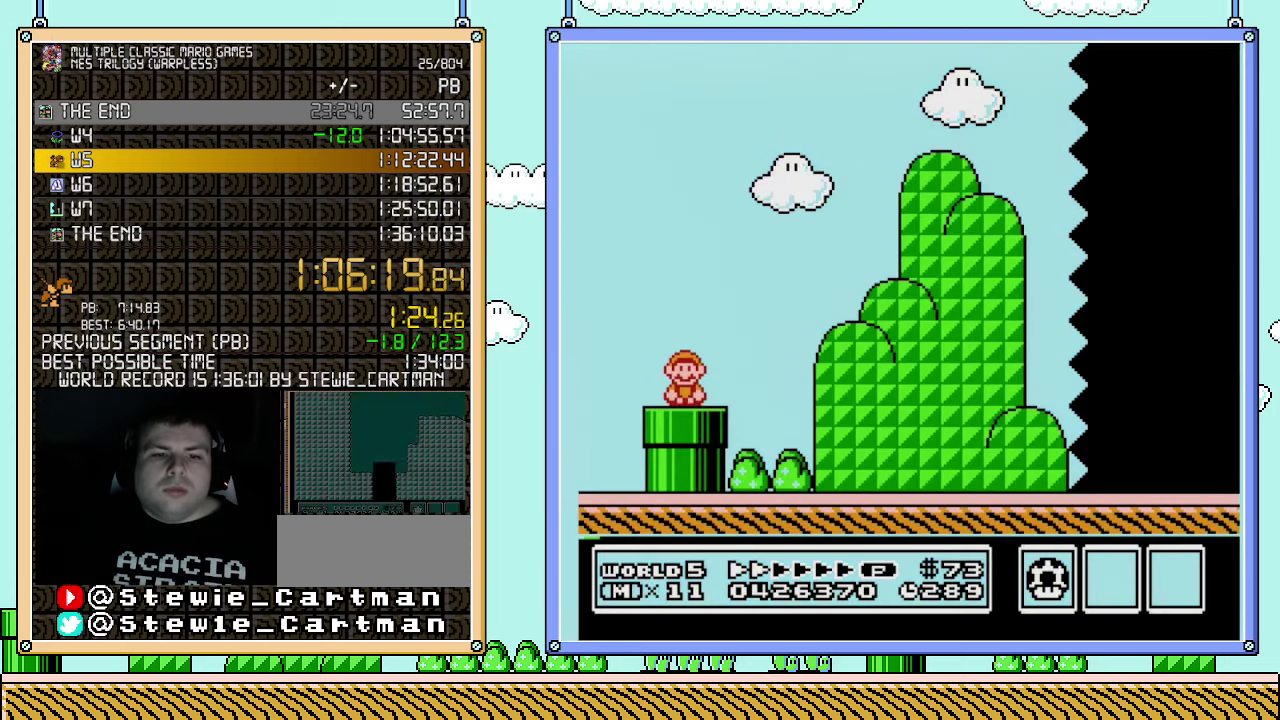
{"buttons": ["B", "DPAD_RIGHT"], "events": [[283, "A", "down"], [367, "A", "up"]]}
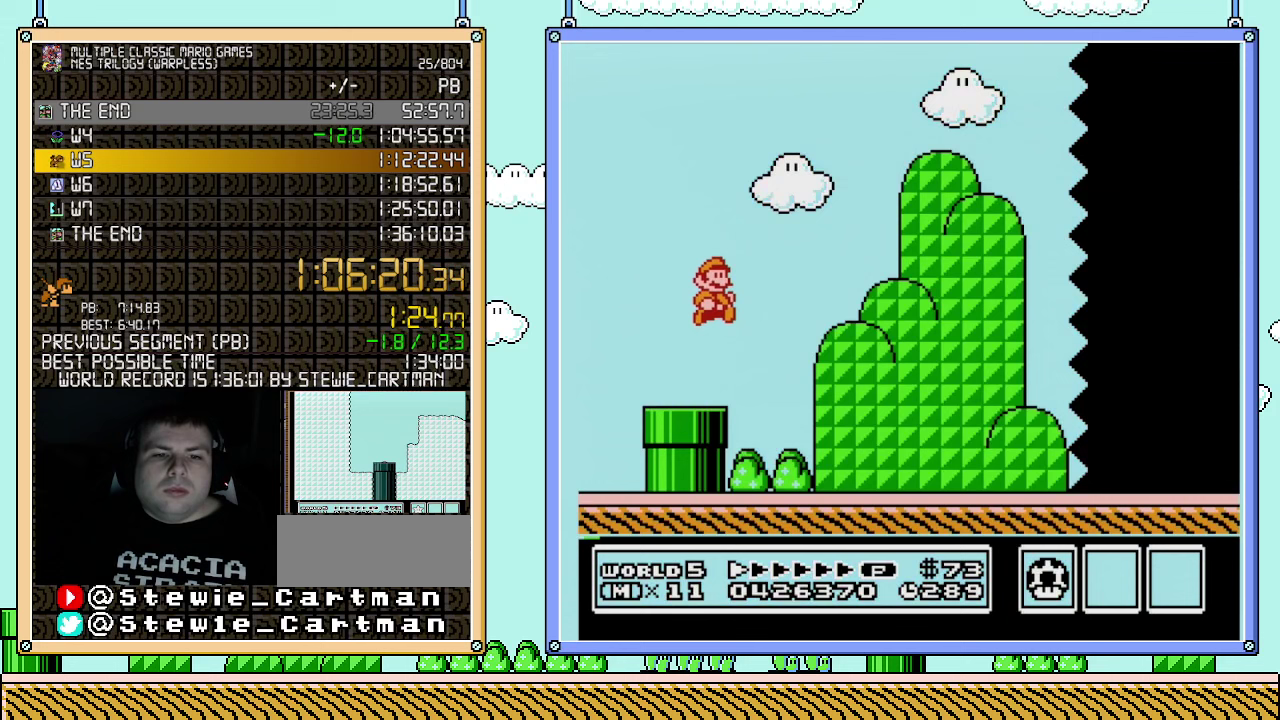
{"buttons": ["B", "DPAD_RIGHT"], "events": []}
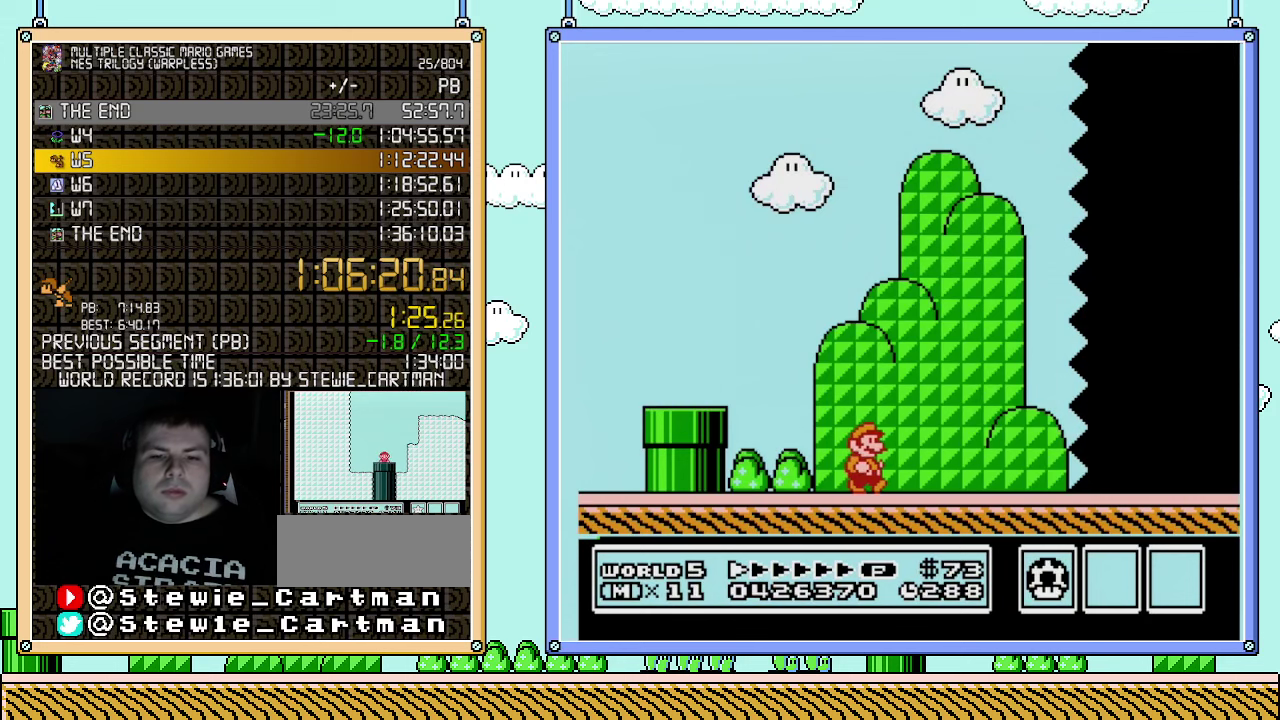
{"buttons": ["B", "DPAD_RIGHT"], "events": []}
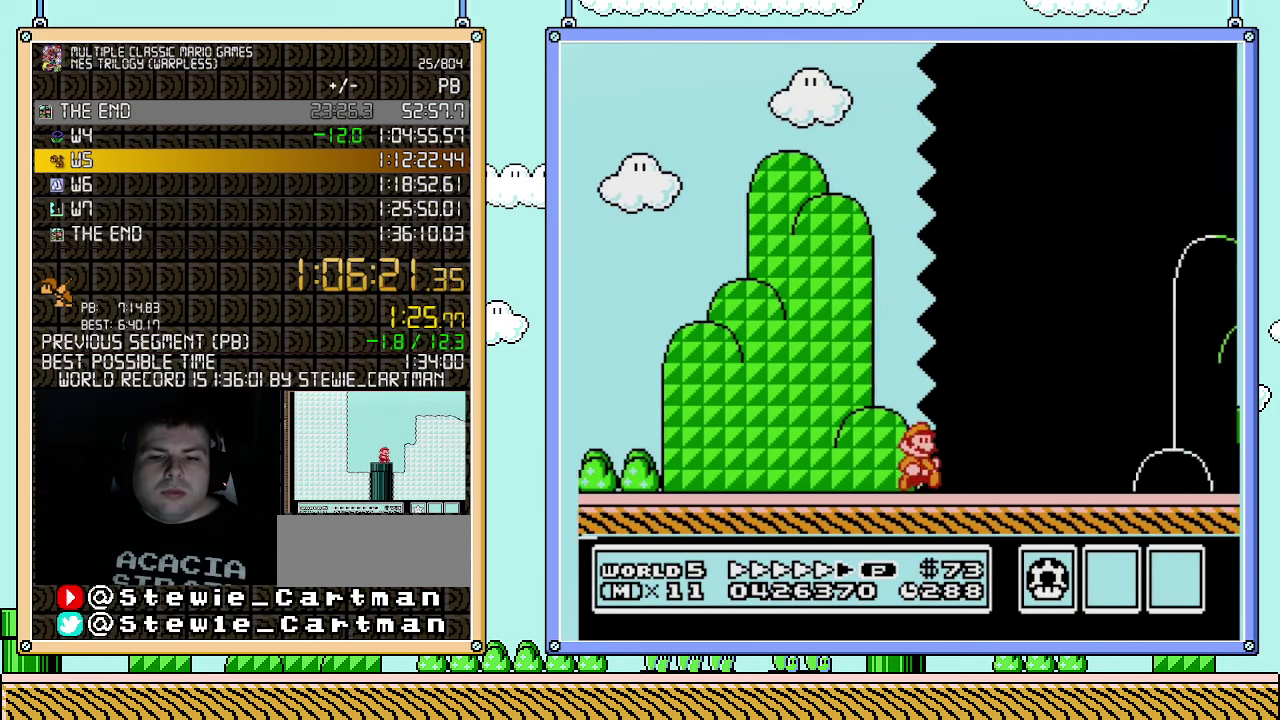
{"buttons": ["B", "DPAD_RIGHT"], "events": []}
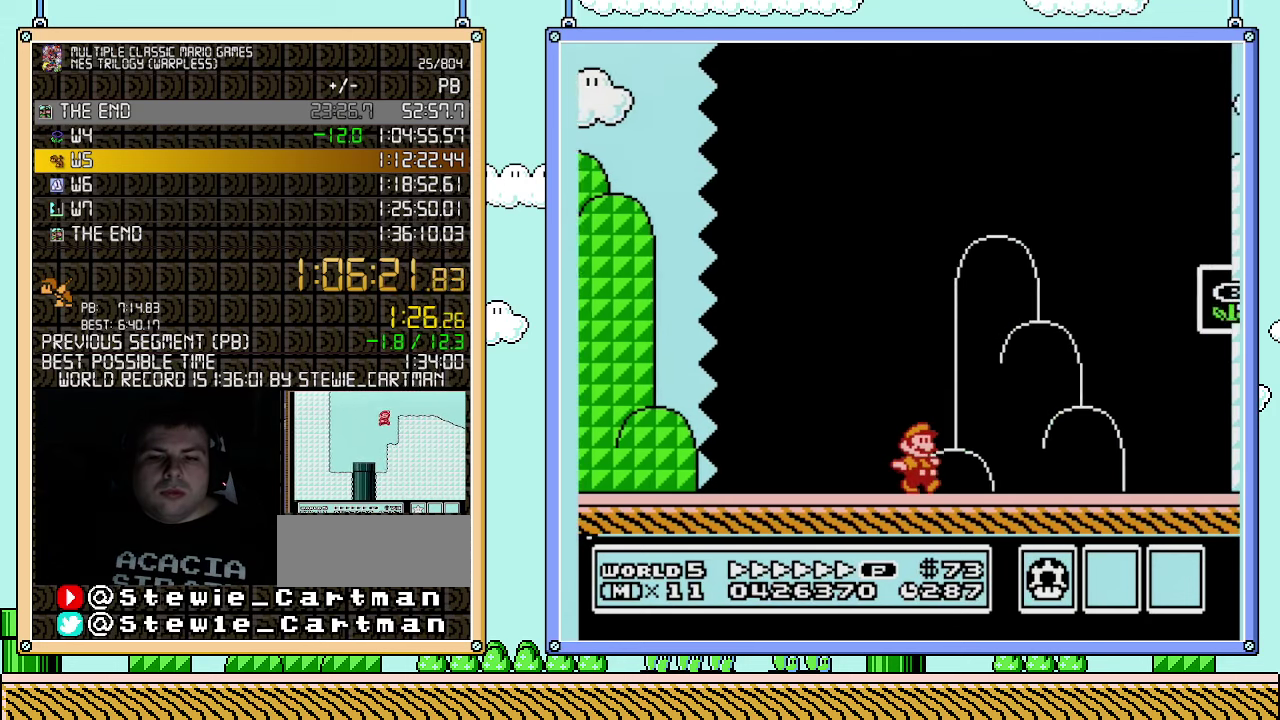
{"buttons": ["DPAD_RIGHT"], "events": [[317, "A", "down"], [500, "A", "up"], [500, "B", "up"]]}
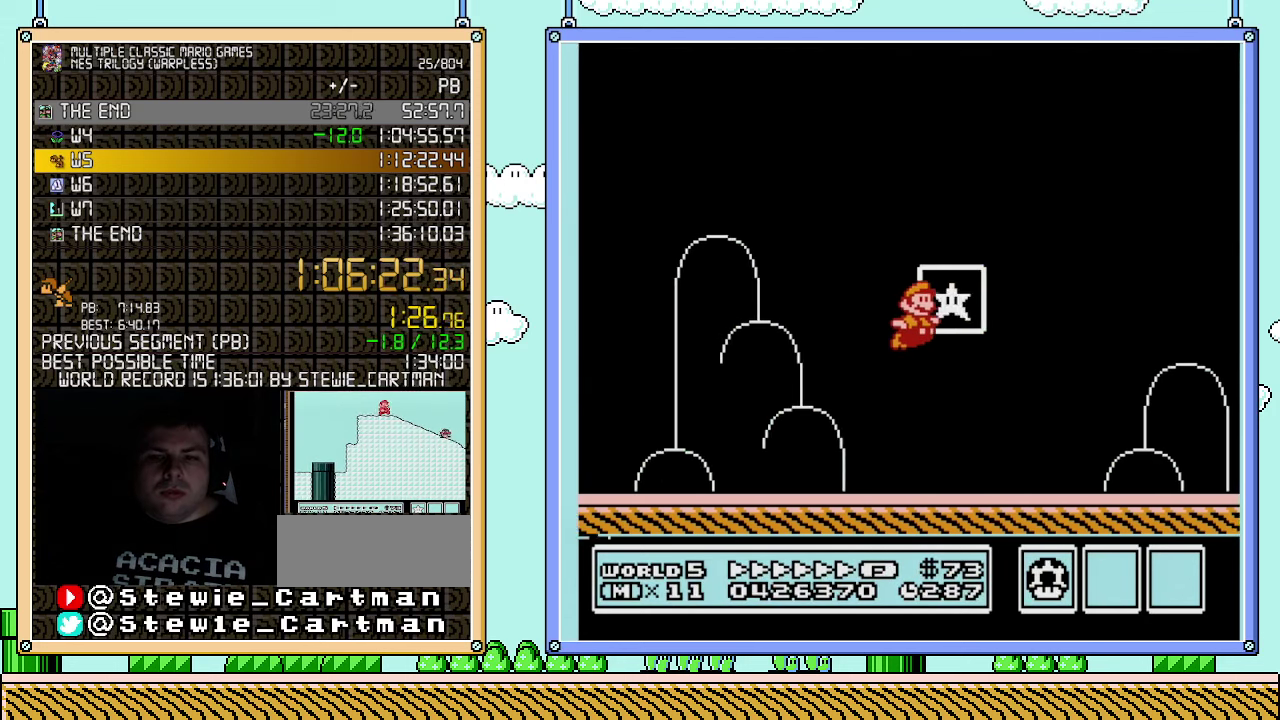
{"buttons": [], "events": [[33, "DPAD_RIGHT", "up"], [67, "B", "down"], [150, "B", "up"]]}